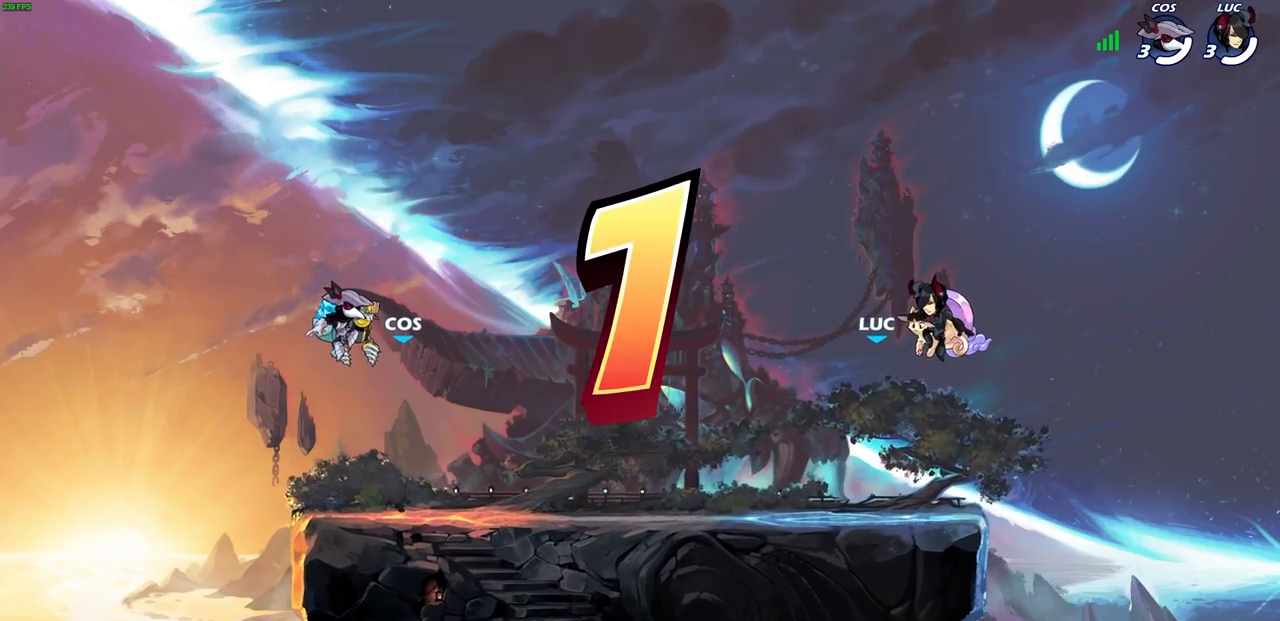
Gameplay with a controller (PlayStation layout); each line is a JSON object with the inputs held at the frame after it. "events" lists button and stick changes between this image and that frame as [ms after this image, input, new state], when the widget could be followed in between. Not read: R1.
{"buttons": ["SELECT"], "left_stick": "center", "right_stick": "center", "events": [[467, "SELECT", "down"]]}
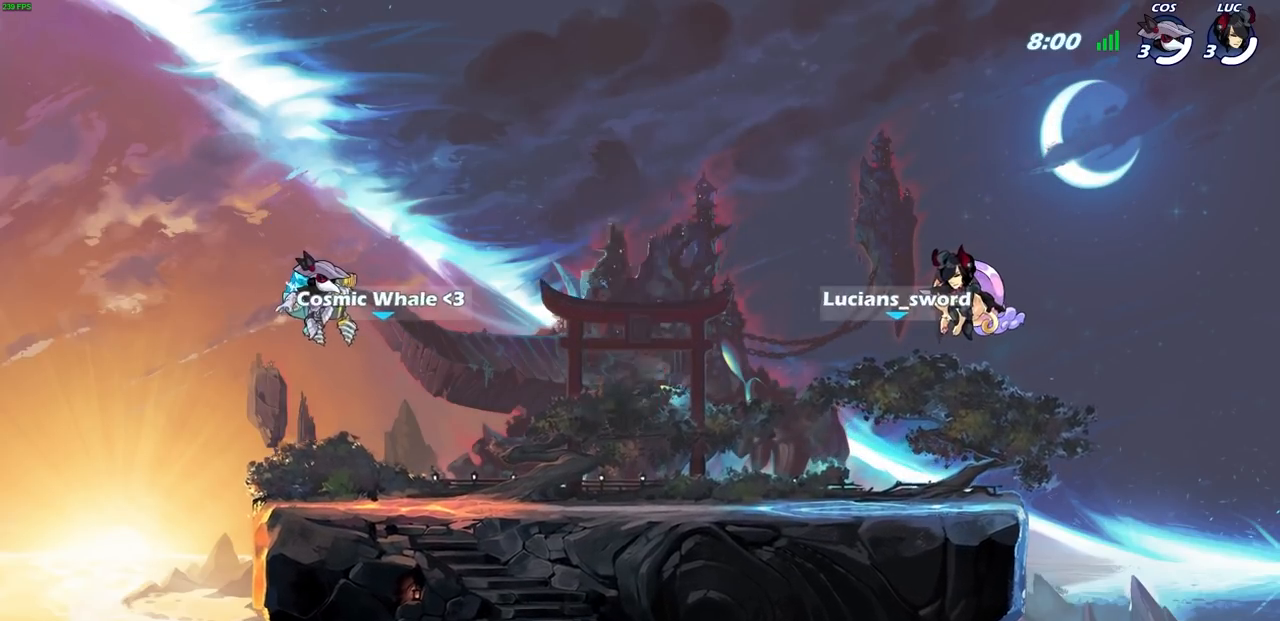
{"buttons": ["SELECT"], "left_stick": "center", "right_stick": "center", "events": []}
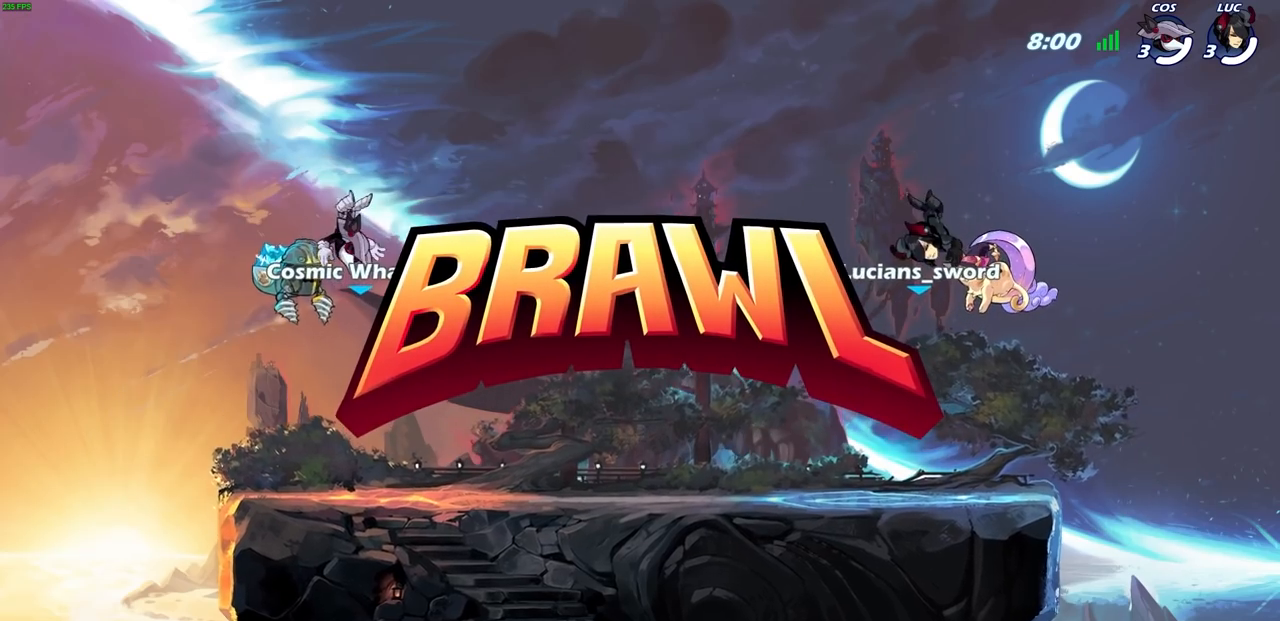
{"buttons": ["SELECT"], "left_stick": "center", "right_stick": "center", "events": []}
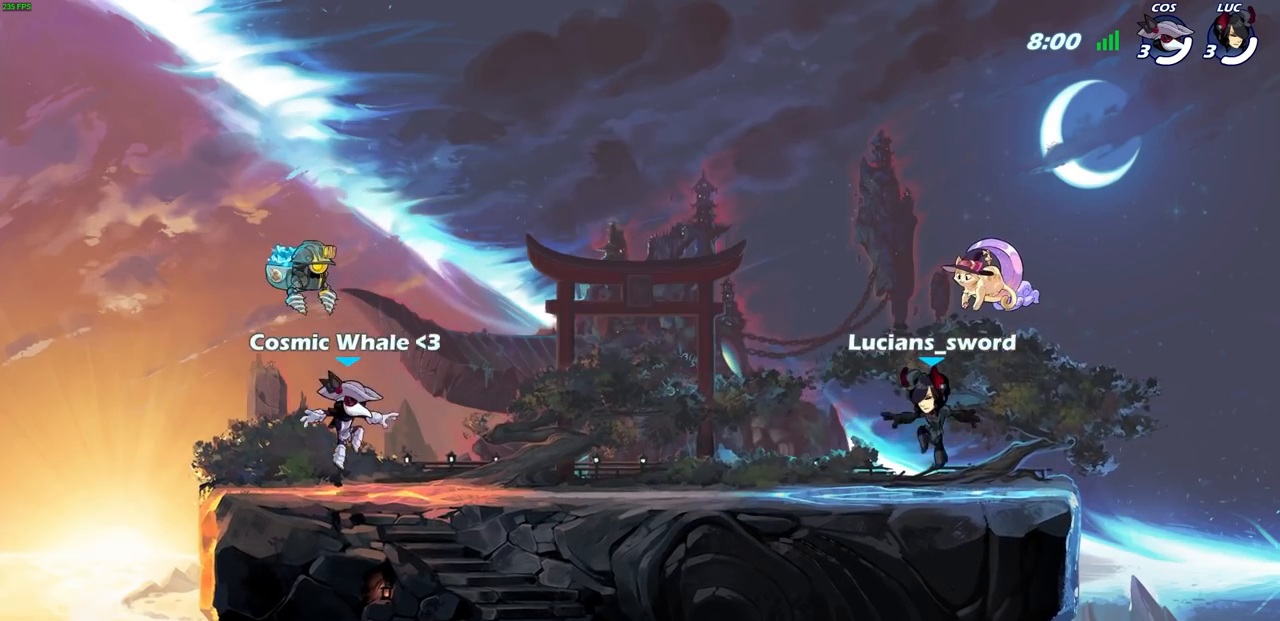
{"buttons": ["SELECT"], "left_stick": "center", "right_stick": "center", "events": []}
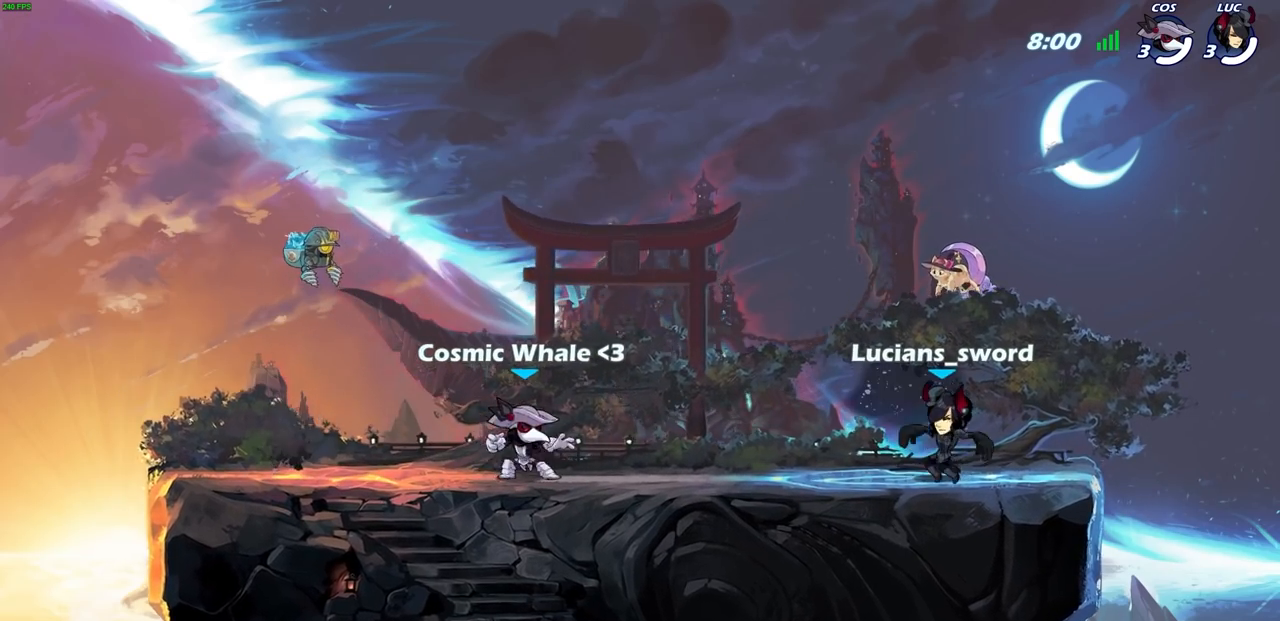
{"buttons": [], "left_stick": "center", "right_stick": "center", "events": [[483, "SELECT", "up"]]}
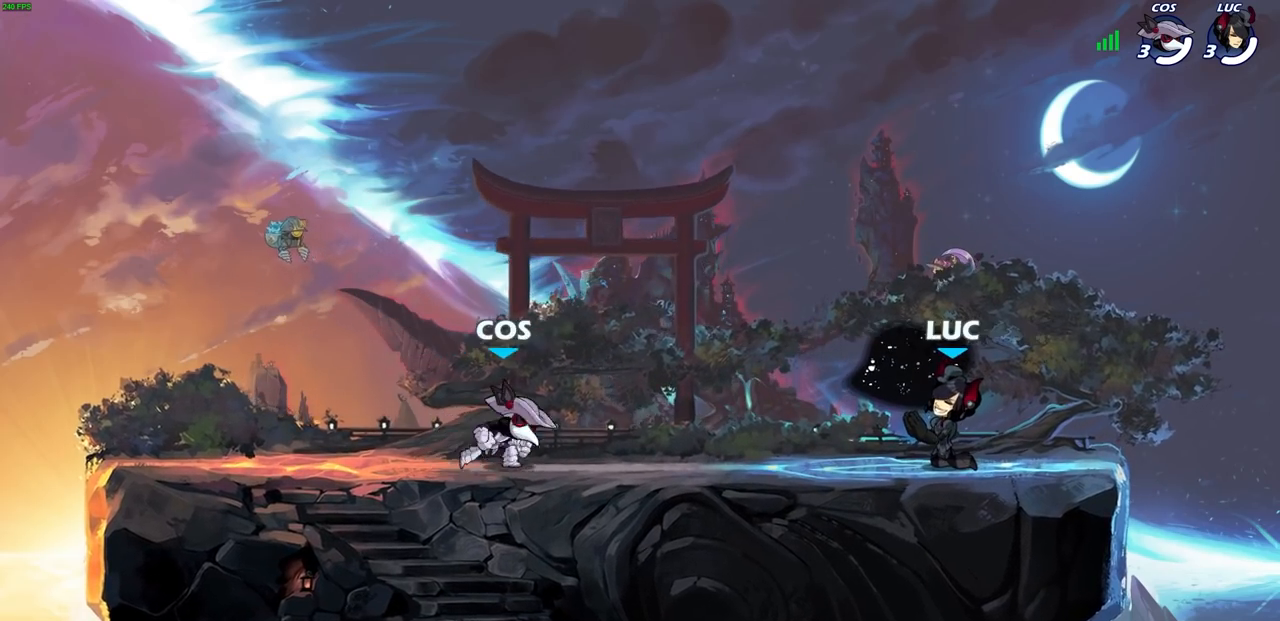
{"buttons": [], "left_stick": "center", "right_stick": "center", "events": []}
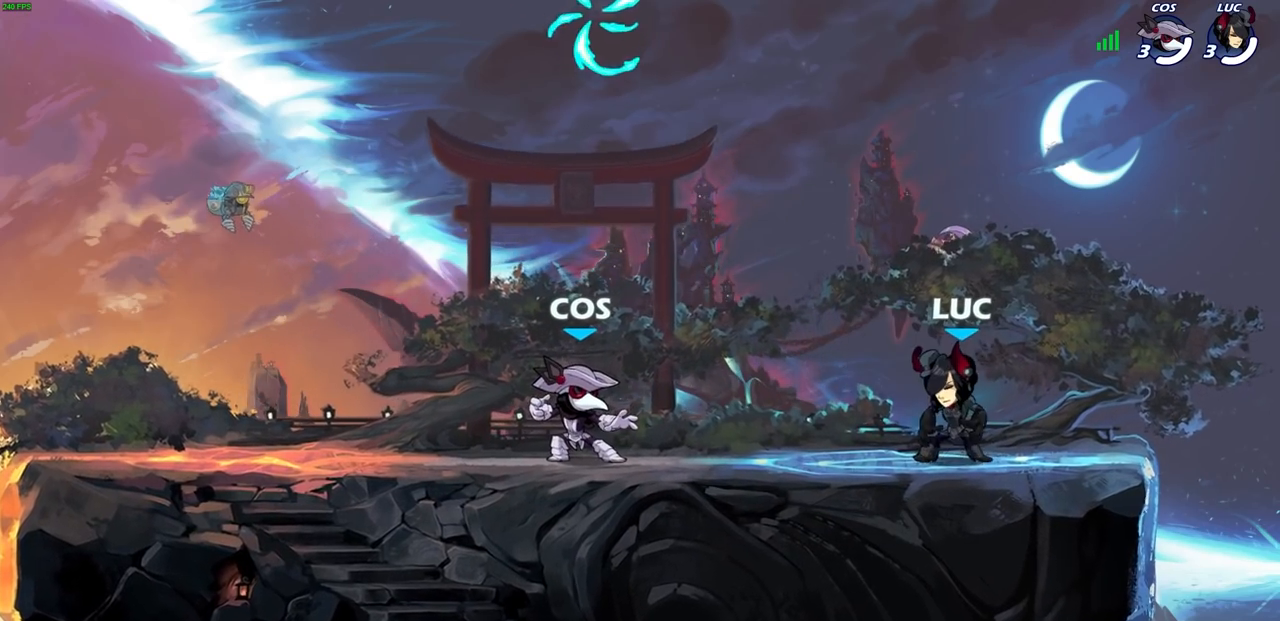
{"buttons": [], "left_stick": "up-left", "right_stick": "center", "events": [[217, "left_stick", "up-left"], [283, "R2", "down"], [317, "CROSS", "down"], [433, "CROSS", "up"], [450, "R2", "up"]]}
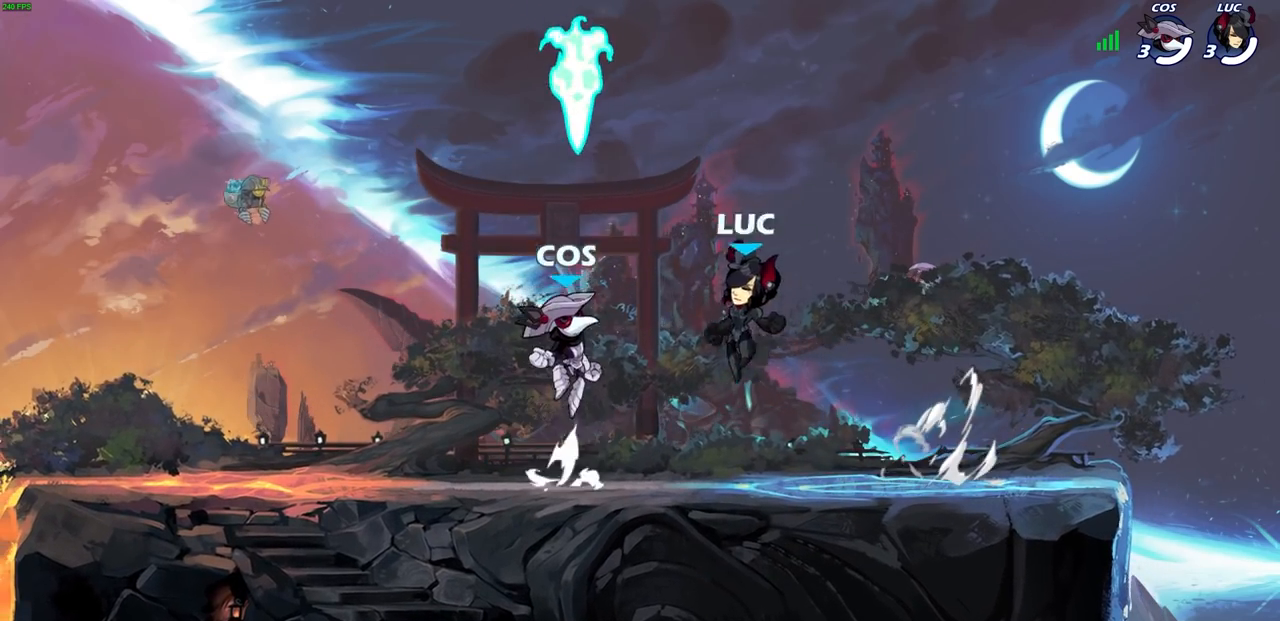
{"buttons": [], "left_stick": "left", "right_stick": "center", "events": [[17, "CROSS", "down"], [67, "left_stick", "up-right"], [117, "CROSS", "up"], [167, "CROSS", "down"], [233, "left_stick", "up-left"], [250, "CROSS", "up"], [333, "left_stick", "left"]]}
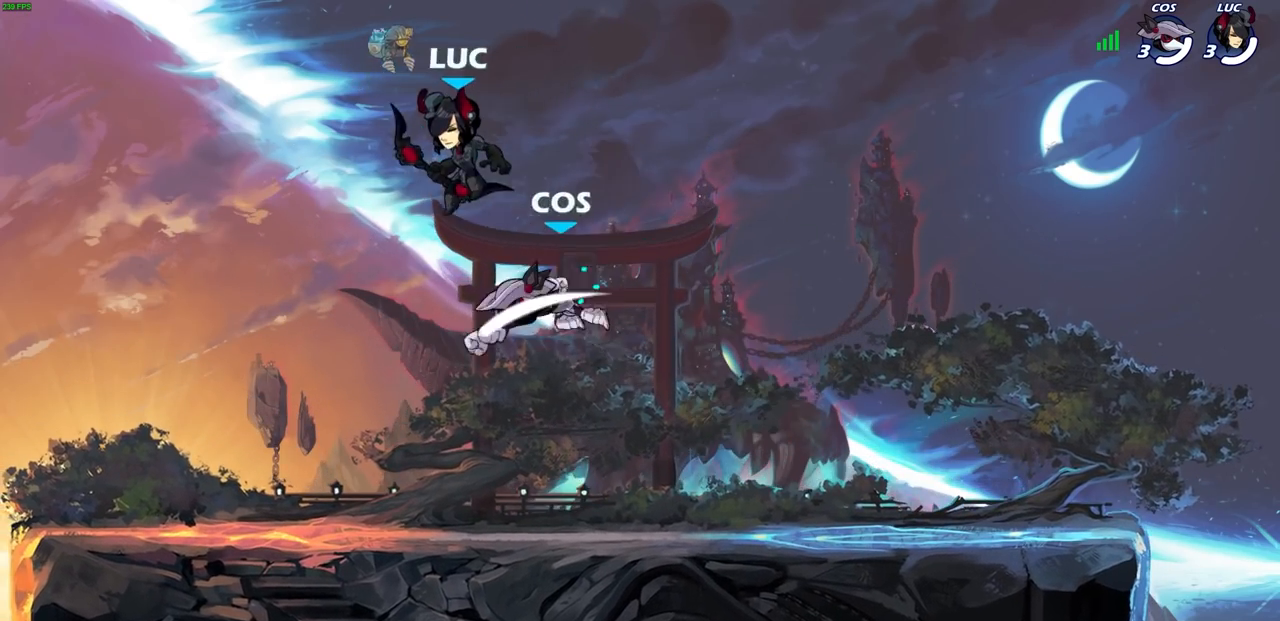
{"buttons": [], "left_stick": "left", "right_stick": "center", "events": []}
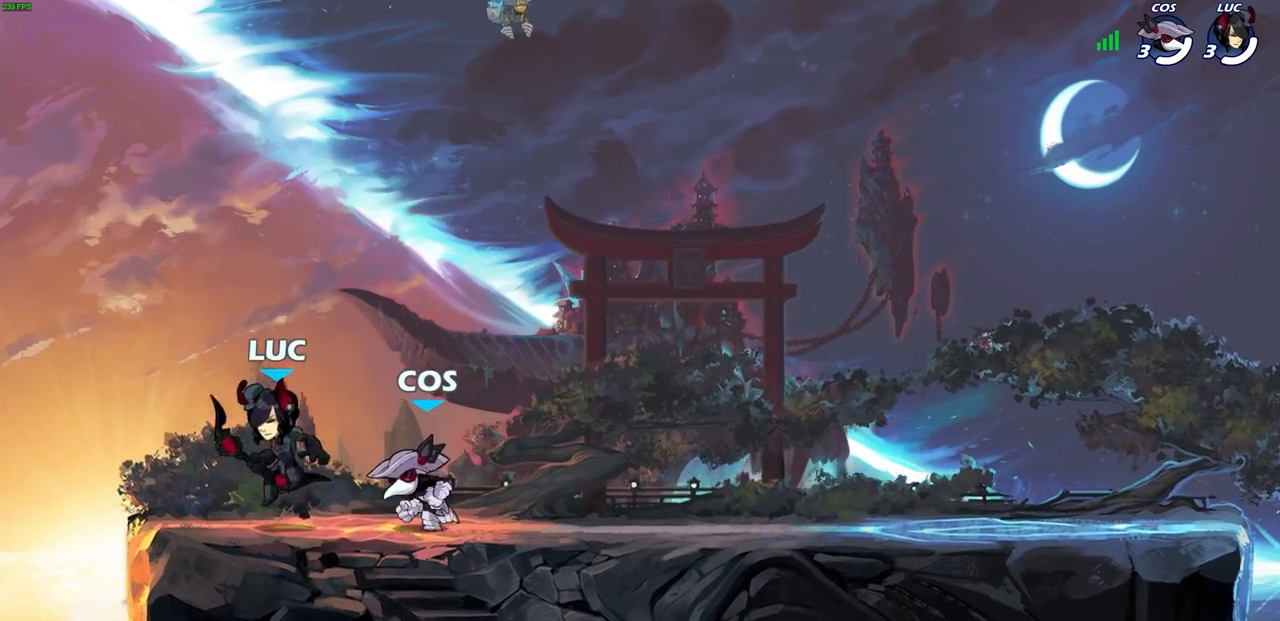
{"buttons": [], "left_stick": "up-right", "right_stick": "center", "events": [[117, "CROSS", "down"], [233, "left_stick", "up-right"], [250, "CROSS", "up"]]}
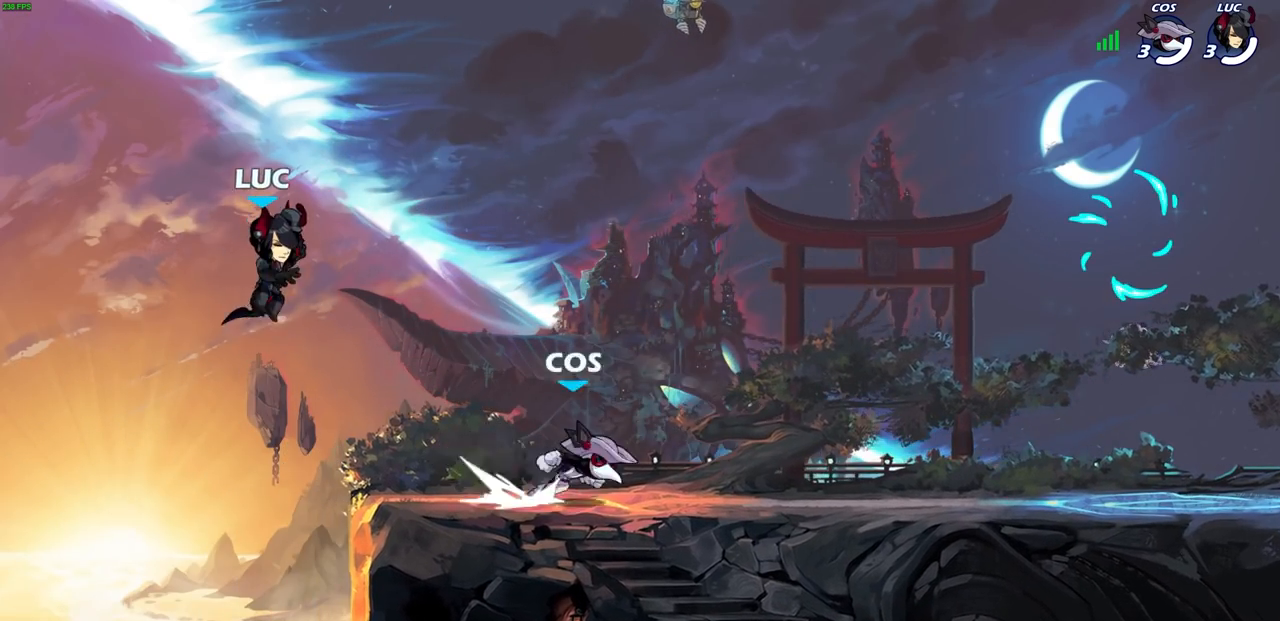
{"buttons": [], "left_stick": "down-right", "right_stick": "center", "events": [[133, "left_stick", "right"], [367, "left_stick", "down-right"]]}
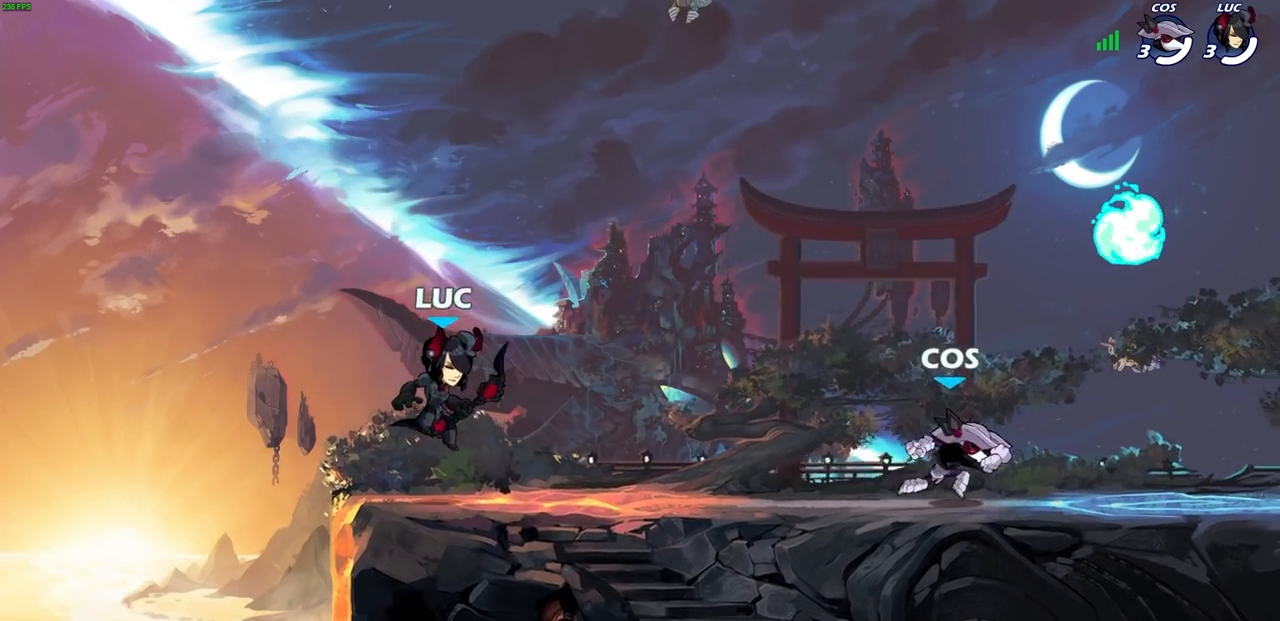
{"buttons": ["R2"], "left_stick": "left", "right_stick": "center", "events": [[133, "left_stick", "down"], [200, "R2", "down"], [317, "R2", "up"], [400, "R2", "down"], [400, "left_stick", "left"]]}
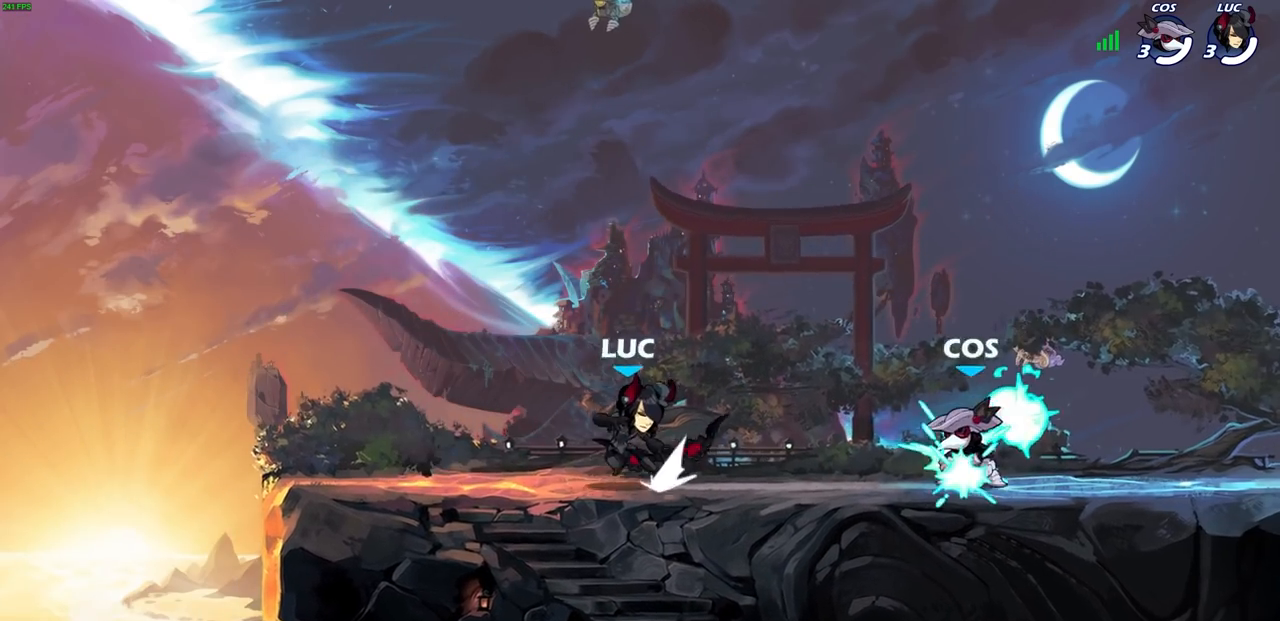
{"buttons": [], "left_stick": "center", "right_stick": "center", "events": [[33, "R2", "up"], [50, "left_stick", "center"]]}
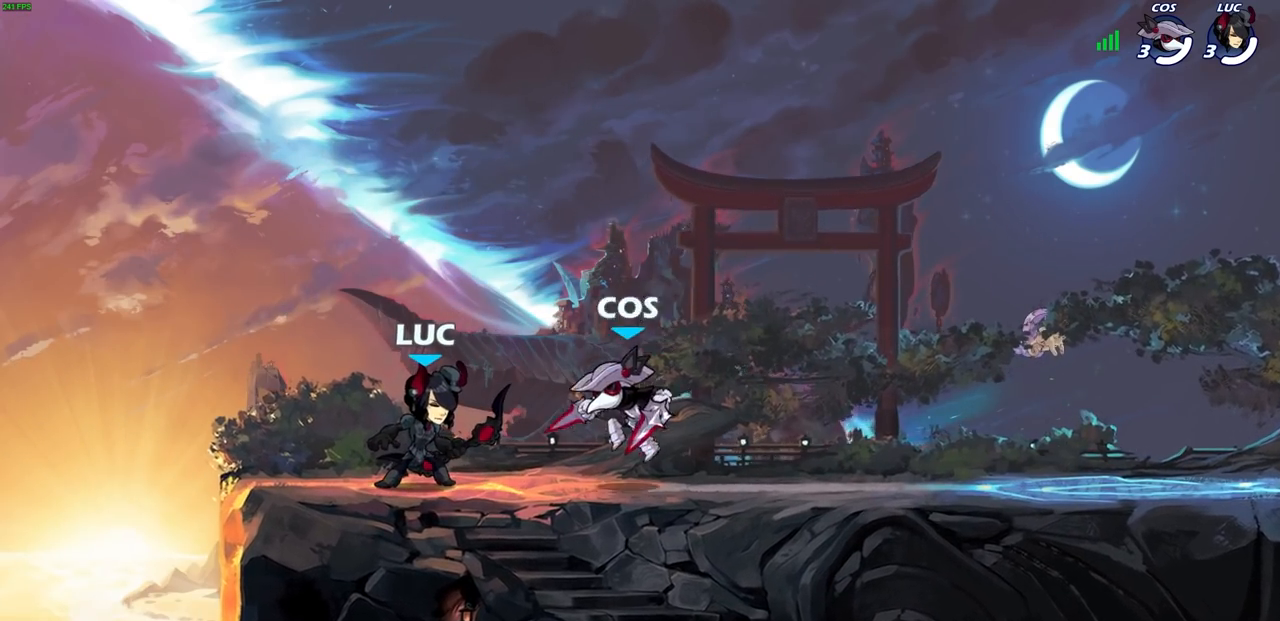
{"buttons": [], "left_stick": "center", "right_stick": "center", "events": [[167, "SQUARE", "down"], [250, "SQUARE", "up"]]}
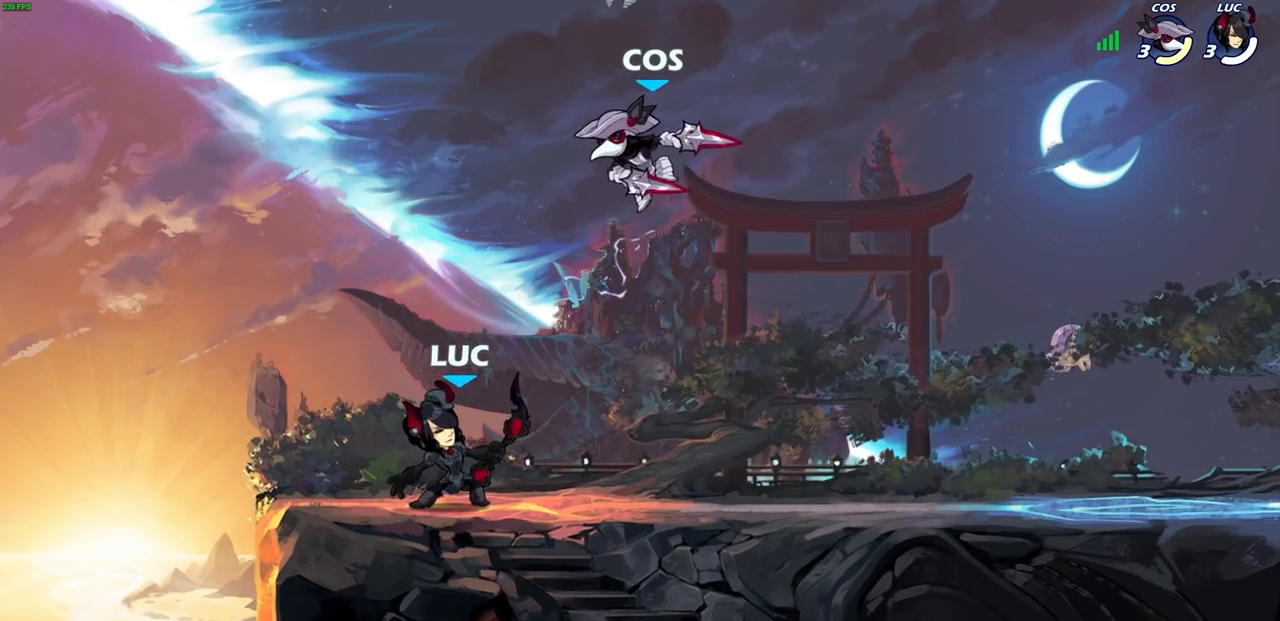
{"buttons": [], "left_stick": "center", "right_stick": "center", "events": [[100, "CROSS", "down"], [133, "left_stick", "right"], [150, "CIRCLE", "down"], [183, "CROSS", "up"], [217, "CIRCLE", "up"], [217, "left_stick", "center"]]}
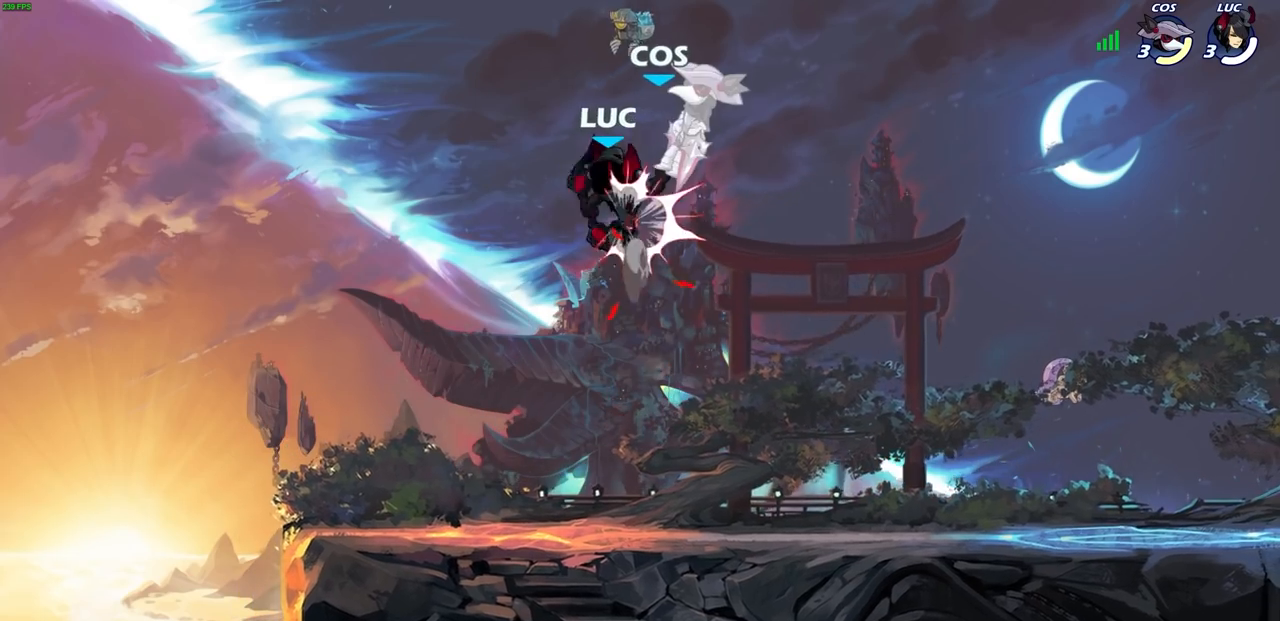
{"buttons": [], "left_stick": "center", "right_stick": "center", "events": []}
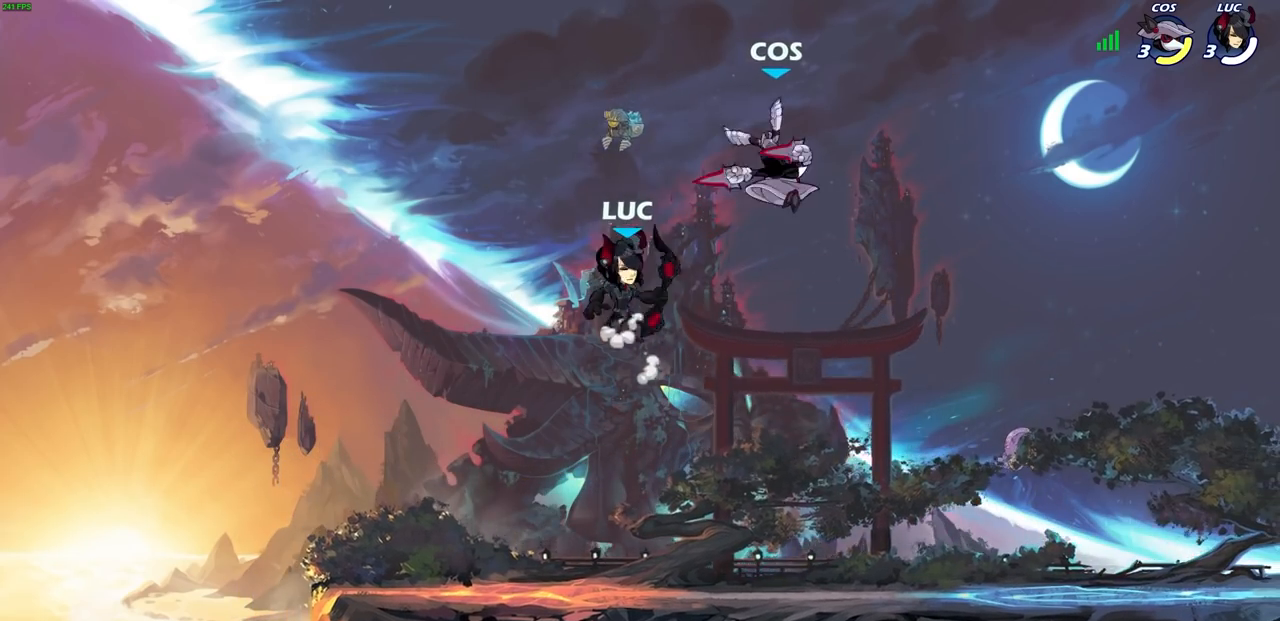
{"buttons": [], "left_stick": "center", "right_stick": "center", "events": [[33, "R2", "down"], [67, "left_stick", "right"], [133, "CIRCLE", "down"], [150, "R2", "up"], [167, "left_stick", "center"], [200, "CIRCLE", "up"]]}
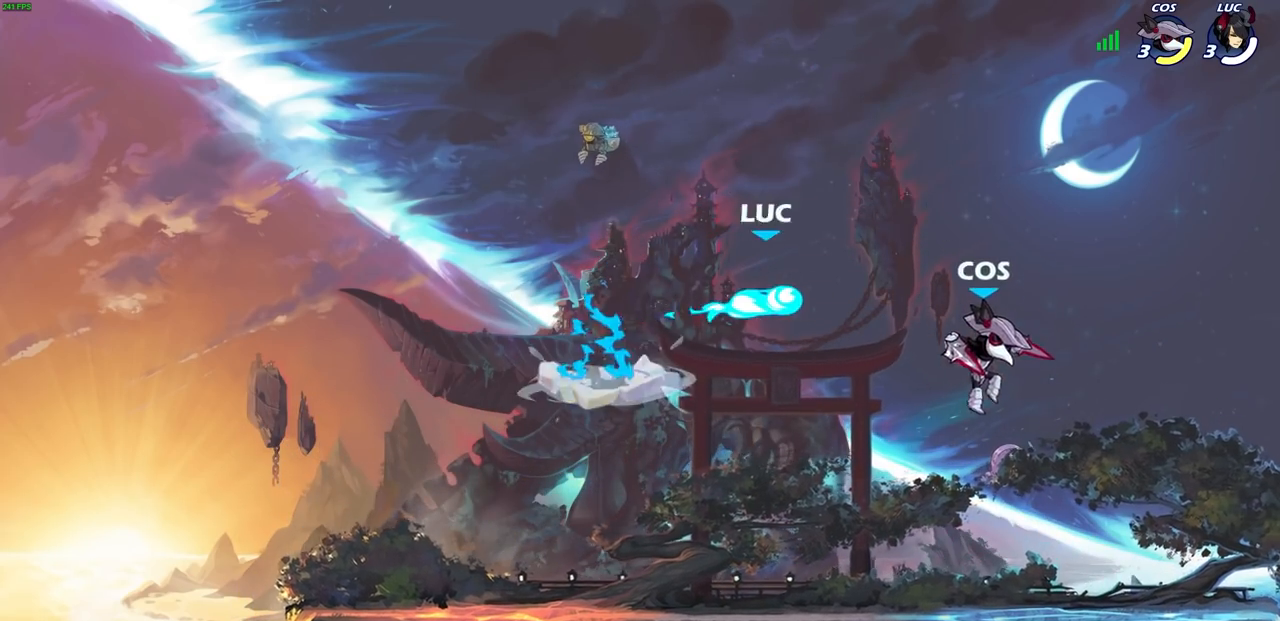
{"buttons": [], "left_stick": "right", "right_stick": "center", "events": [[367, "left_stick", "right"]]}
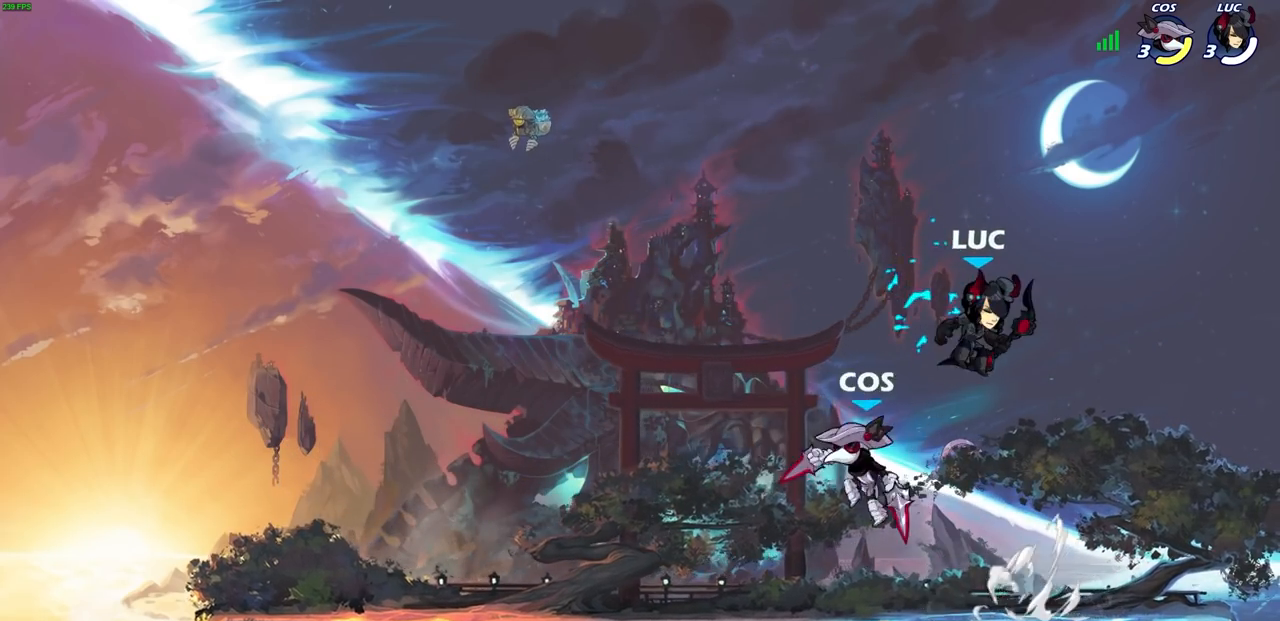
{"buttons": [], "left_stick": "down-left", "right_stick": "center", "events": [[33, "CROSS", "down"], [133, "left_stick", "up-right"], [217, "CROSS", "up"], [450, "left_stick", "down-left"]]}
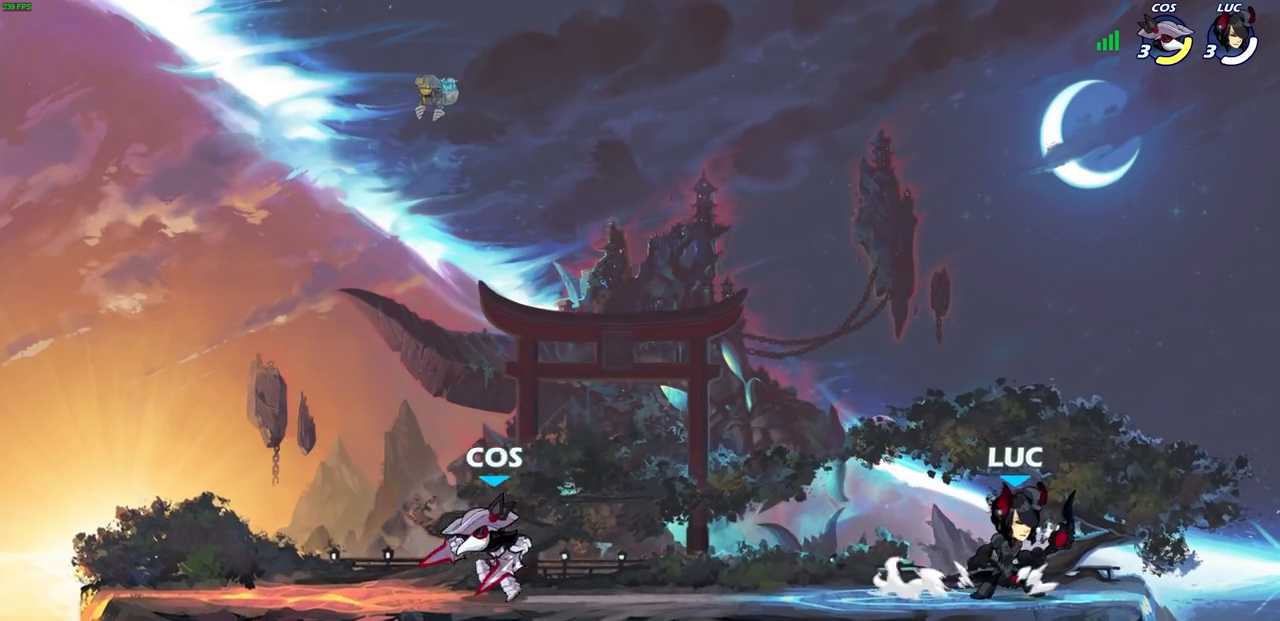
{"buttons": [], "left_stick": "down-right", "right_stick": "center", "events": [[183, "left_stick", "down-right"], [350, "left_stick", "left"], [483, "left_stick", "down-right"]]}
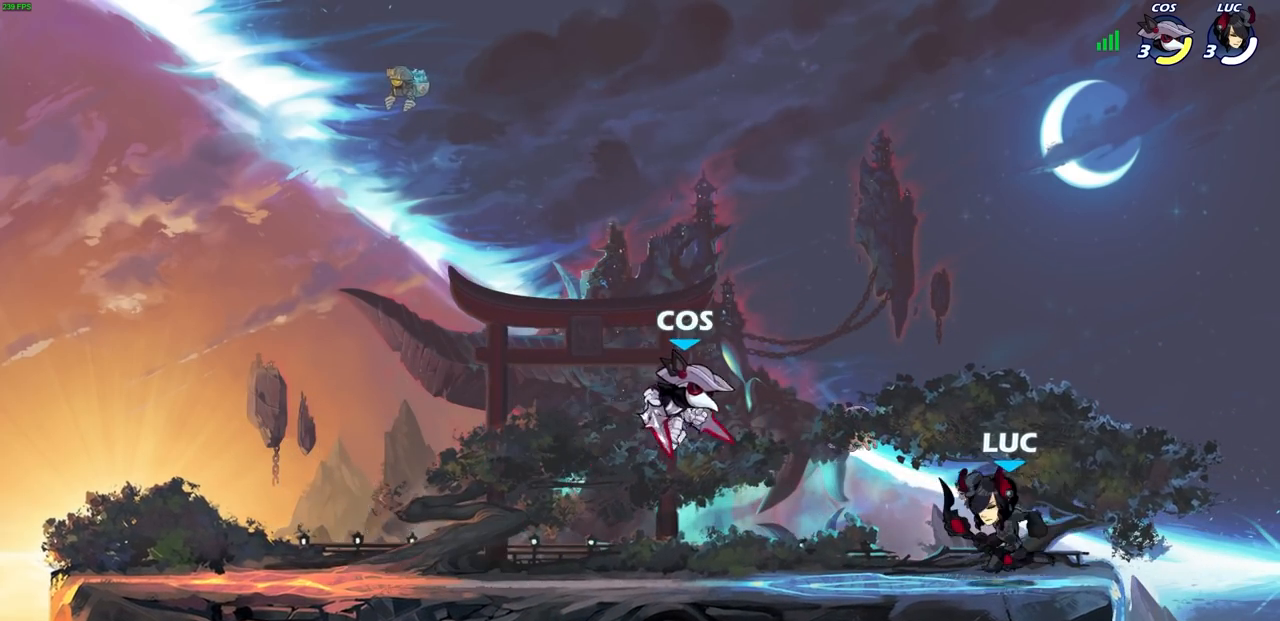
{"buttons": [], "left_stick": "center", "right_stick": "center", "events": [[217, "left_stick", "down-left"], [283, "left_stick", "left"], [317, "SQUARE", "down"], [400, "SQUARE", "up"], [400, "left_stick", "center"]]}
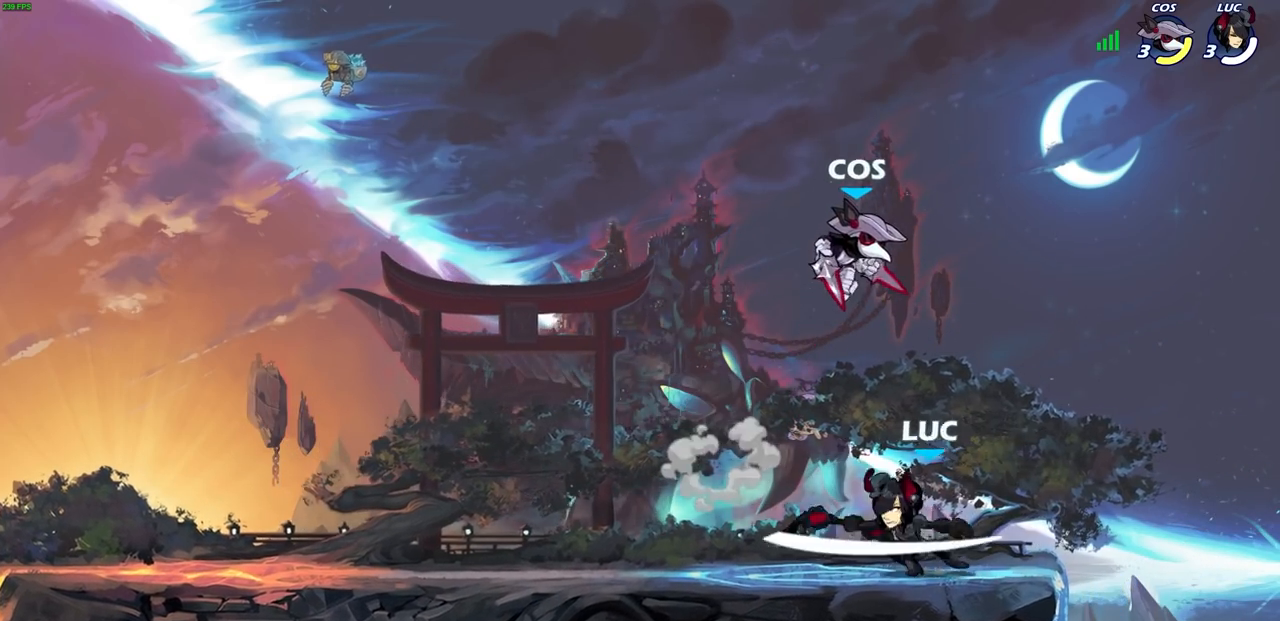
{"buttons": ["R2"], "left_stick": "up-right", "right_stick": "center", "events": [[300, "left_stick", "up-right"], [317, "CROSS", "down"], [367, "R2", "down"], [467, "CROSS", "up"]]}
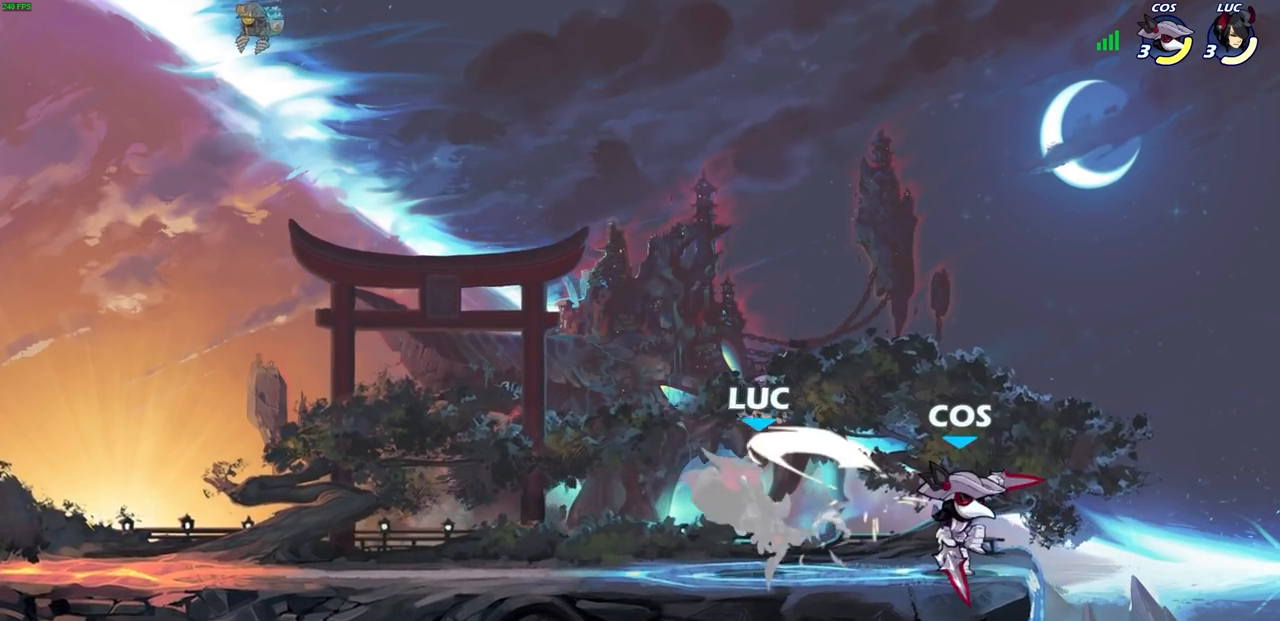
{"buttons": [], "left_stick": "up", "right_stick": "center", "events": [[83, "left_stick", "up-left"], [150, "left_stick", "left"], [183, "R2", "up"], [283, "CROSS", "down"], [333, "R2", "down"], [433, "R2", "up"], [450, "CROSS", "up"], [450, "left_stick", "up"]]}
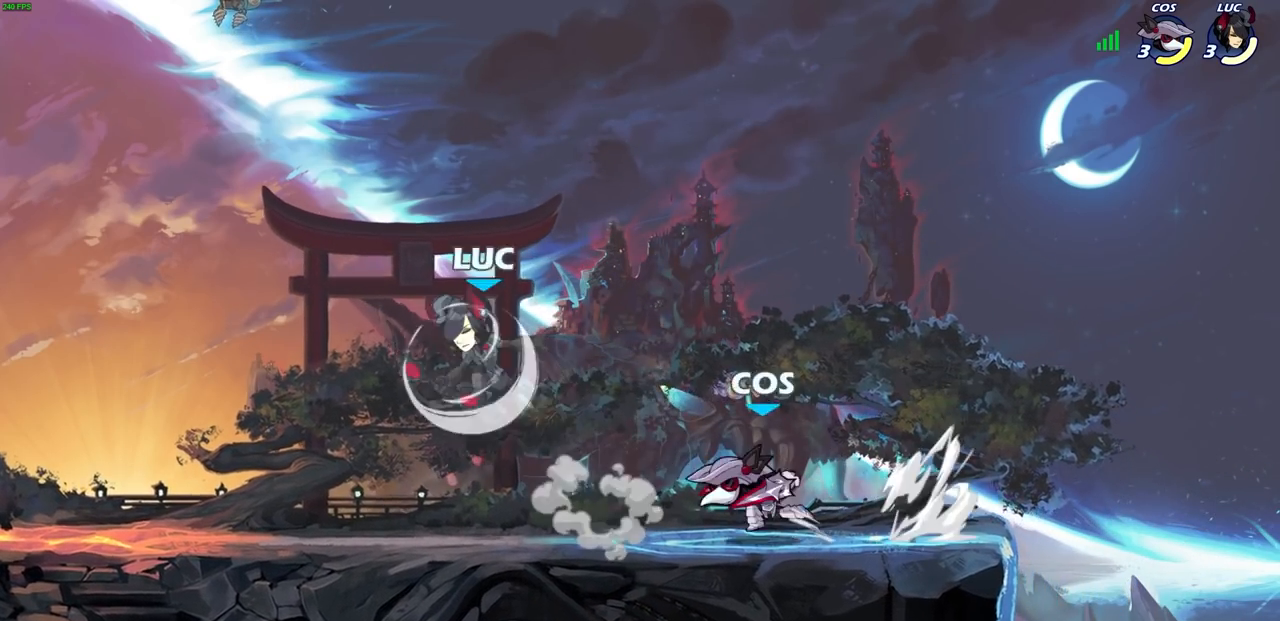
{"buttons": [], "left_stick": "right", "right_stick": "center", "events": [[100, "left_stick", "down-right"], [217, "SQUARE", "down"], [300, "SQUARE", "up"], [400, "left_stick", "right"]]}
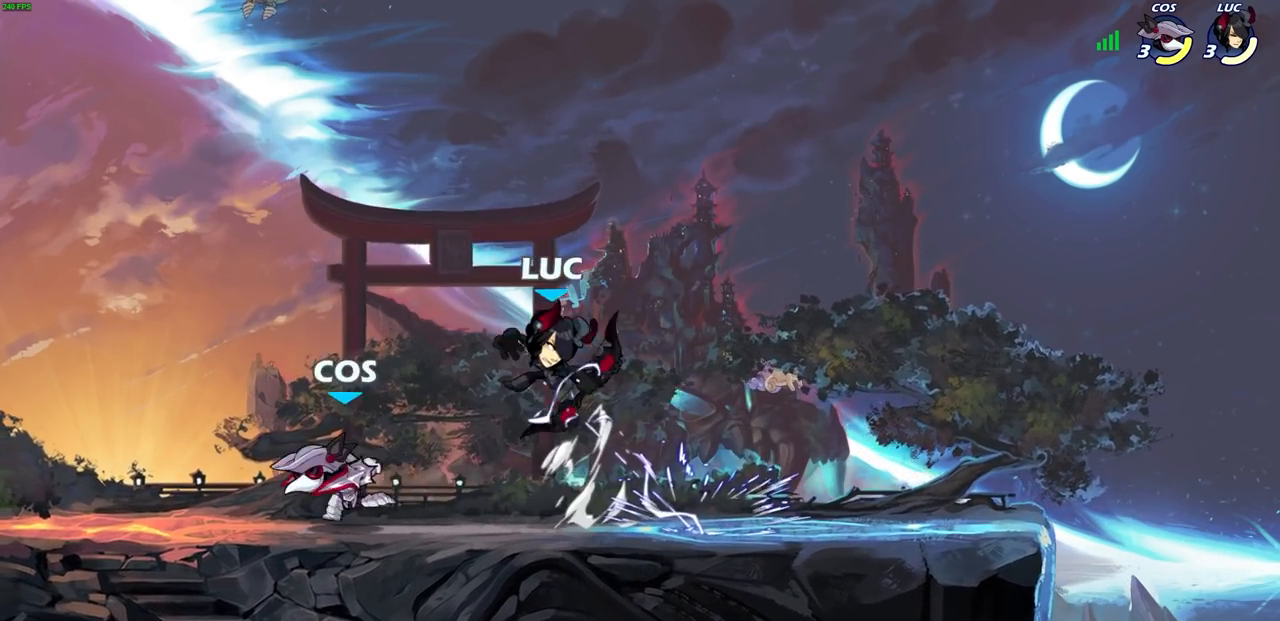
{"buttons": [], "left_stick": "up-right", "right_stick": "center", "events": [[283, "CROSS", "down"], [300, "R2", "down"], [433, "left_stick", "up-right"], [483, "CROSS", "up"], [500, "R2", "up"]]}
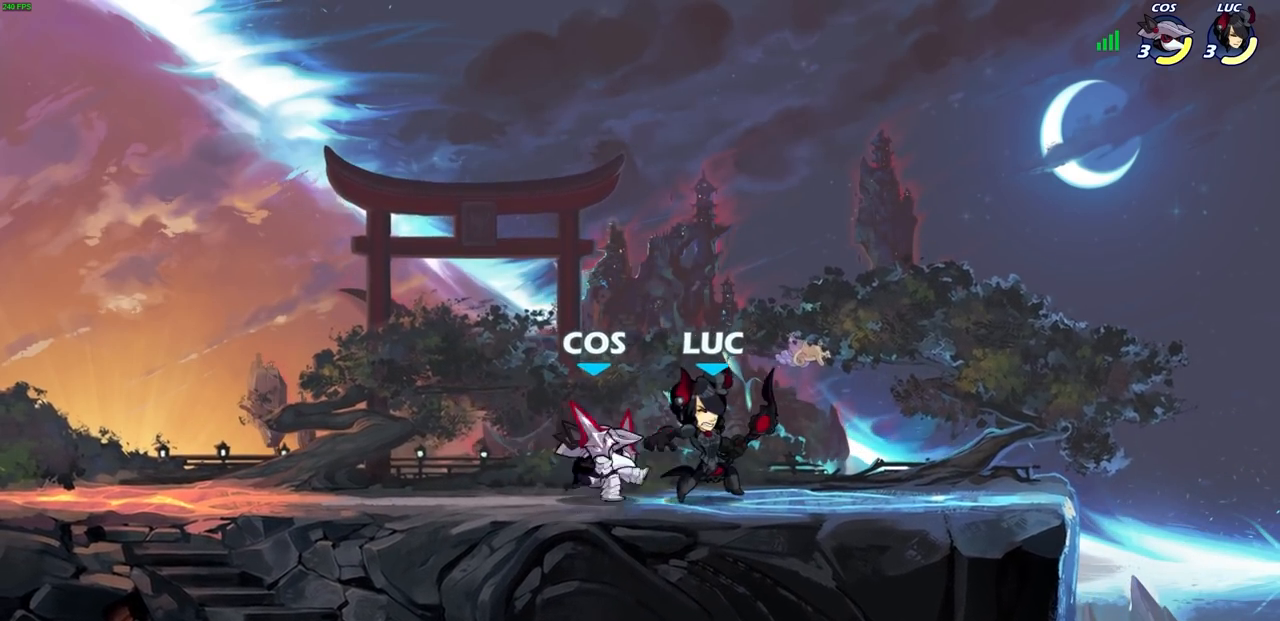
{"buttons": [], "left_stick": "left", "right_stick": "center", "events": [[83, "left_stick", "center"], [167, "left_stick", "left"], [200, "CROSS", "down"], [217, "R2", "down"], [467, "CROSS", "up"], [467, "R2", "up"]]}
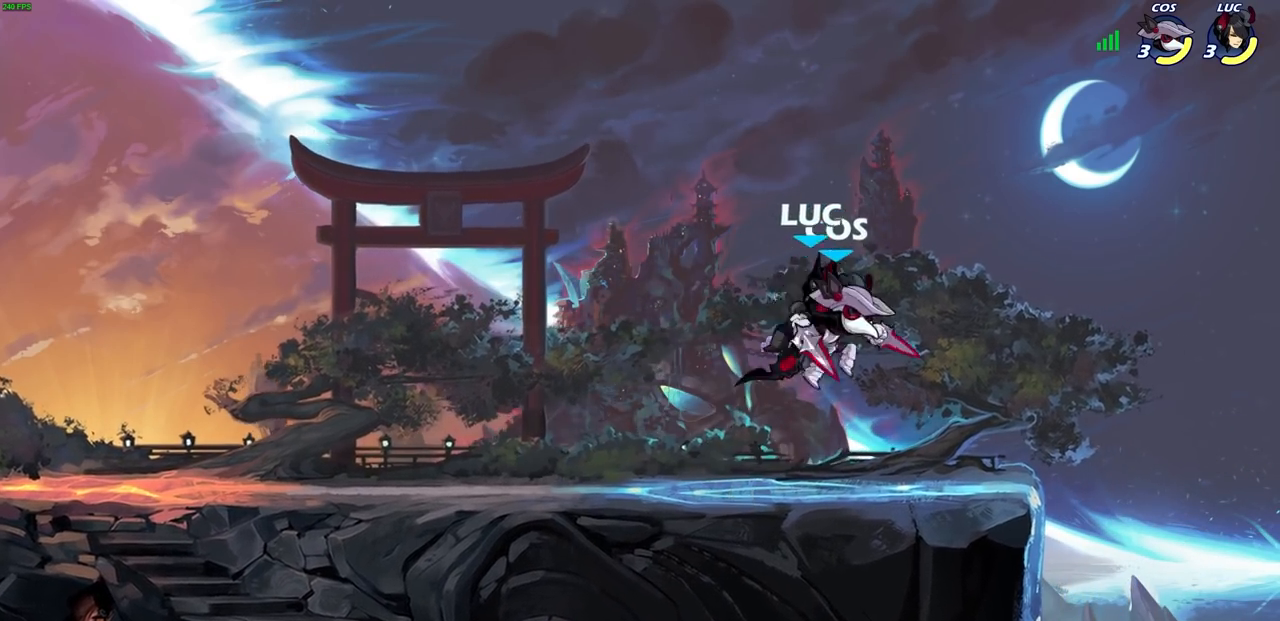
{"buttons": [], "left_stick": "up-left", "right_stick": "center"}
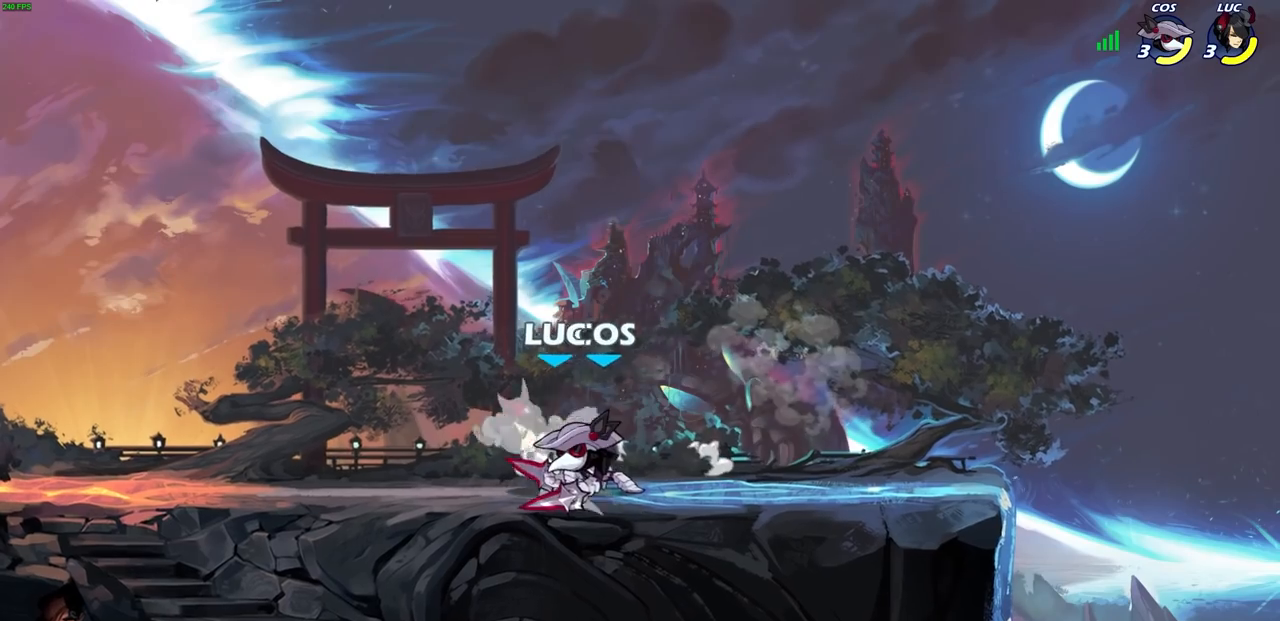
{"buttons": ["CROSS", "R2"], "left_stick": "up-right", "right_stick": "center", "events": [[117, "CROSS", "down"], [117, "R2", "down"], [367, "CROSS", "up"], [367, "R2", "up"], [400, "left_stick", "up-right"], [467, "CROSS", "down"], [483, "R2", "down"]]}
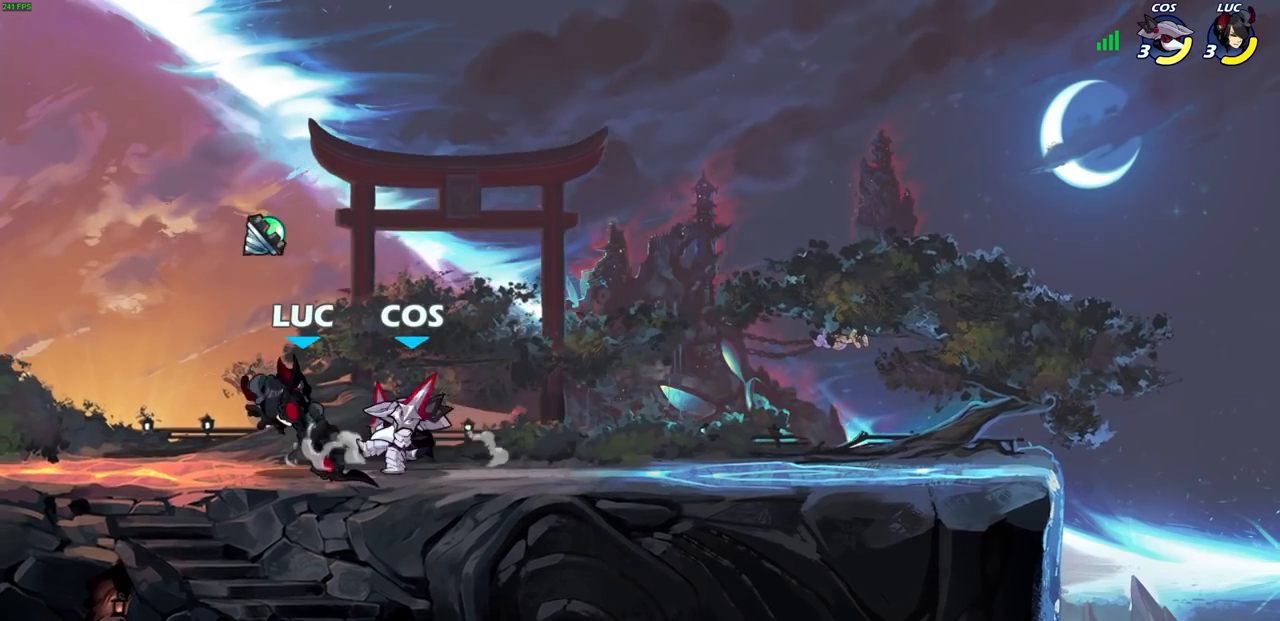
{"buttons": ["CROSS", "R2"], "left_stick": "up-left", "right_stick": "center", "events": [[67, "CROSS", "up"], [83, "R2", "up"], [100, "left_stick", "center"], [183, "left_stick", "up-left"], [250, "CROSS", "down"], [250, "R2", "down"]]}
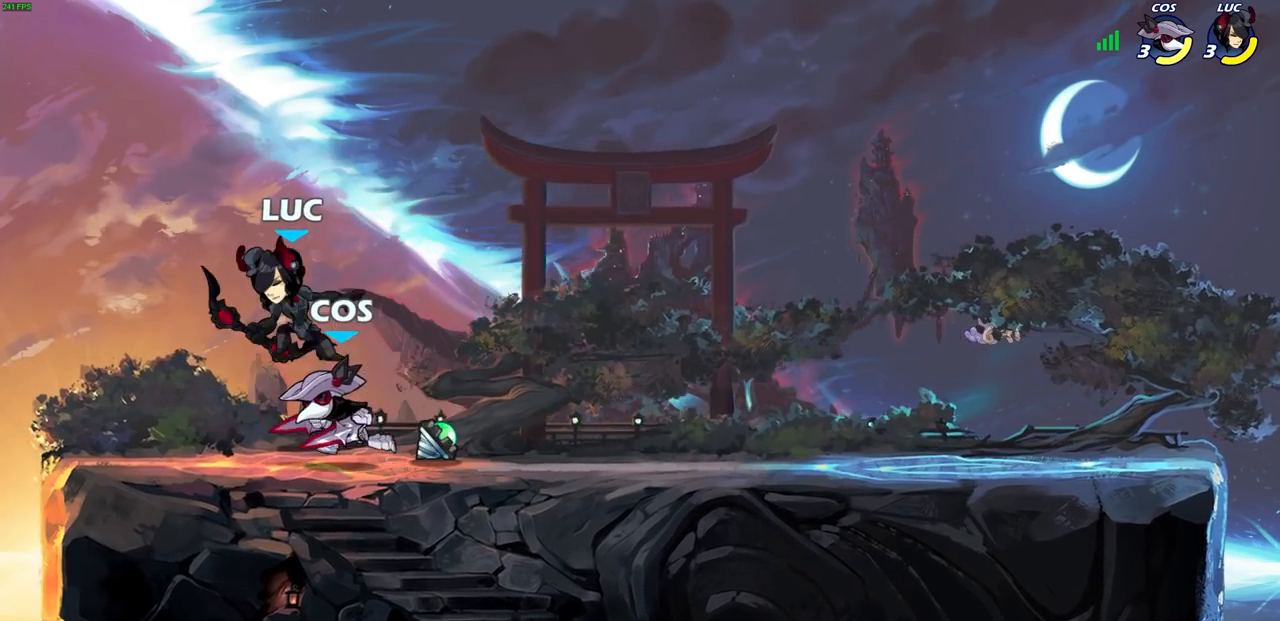
{"buttons": [], "left_stick": "down-right", "right_stick": "center", "events": [[50, "CROSS", "up"], [50, "R2", "up"], [100, "CROSS", "down"], [117, "R2", "down"], [133, "left_stick", "up-right"], [300, "CROSS", "up"], [350, "R2", "up"], [350, "left_stick", "right"], [450, "left_stick", "down-right"]]}